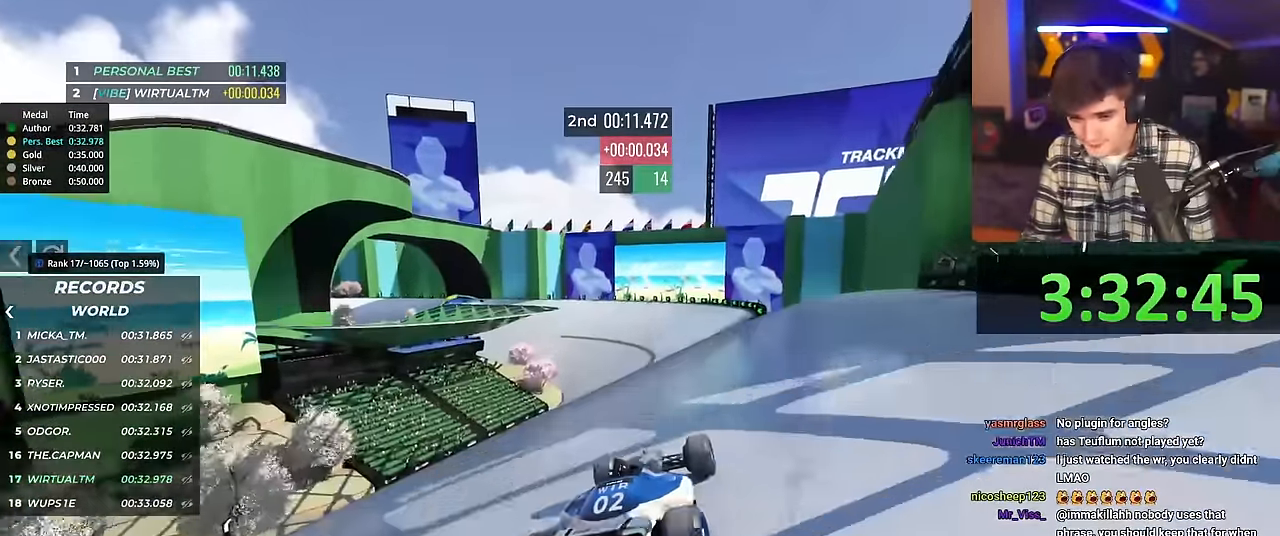
Gameplay with keyboard; each line is a JSON object with the keys held at the frame after it. "events" lists presses ("down") and releases ("up") of "brake", "down", "left", "right" and "up" between this image and that frame as [ms after this image, input, new state], when the widget could be followed in between. No other keys are recorded. Mouse input is not recorded. Key names are as the overlay labels them; some are game actions (e.g. jump) rather than physical keys.
{"keys": ["up"], "events": []}
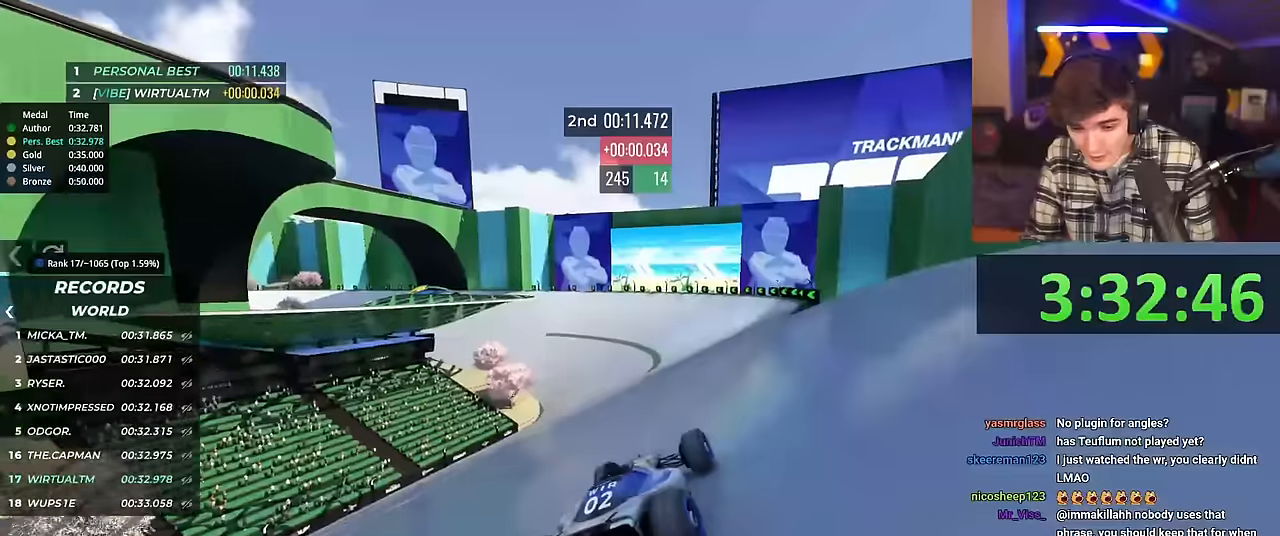
{"keys": ["up"], "events": [[284, "left", "down"], [334, "left", "up"]]}
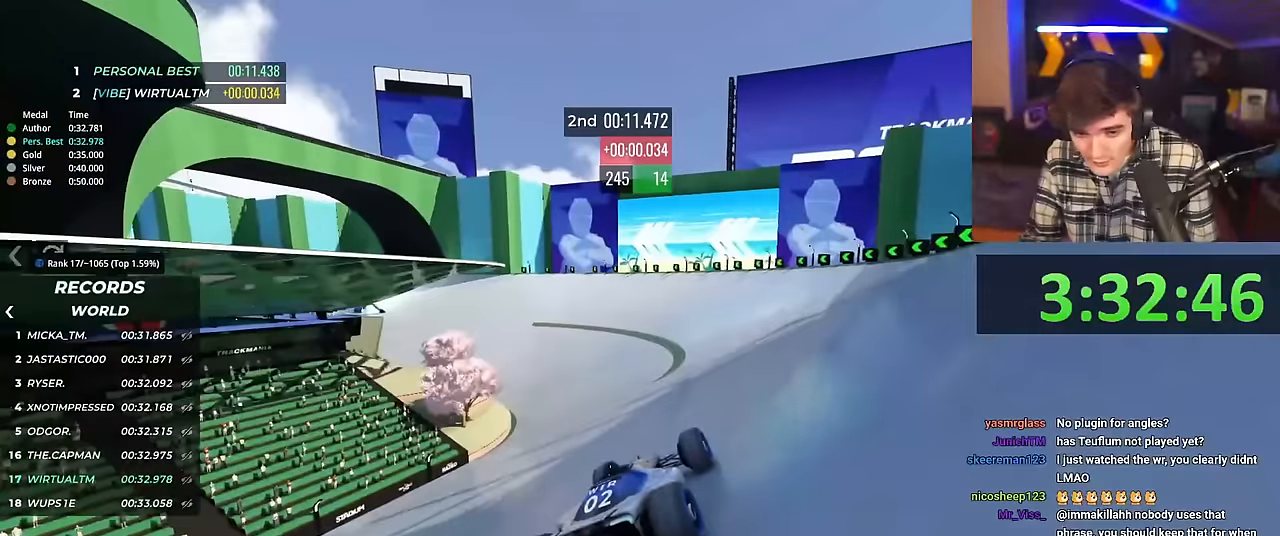
{"keys": ["left", "up"], "events": [[17, "left", "down"], [67, "left", "up"], [250, "left", "down"]]}
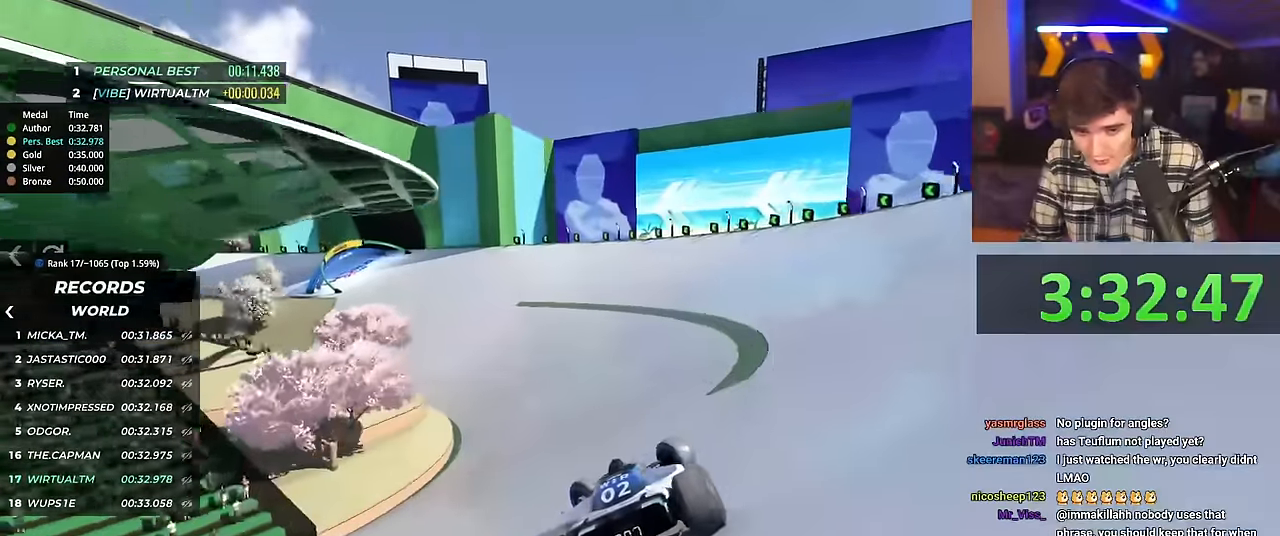
{"keys": ["right", "up"], "events": [[333, "left", "up"], [433, "right", "down"]]}
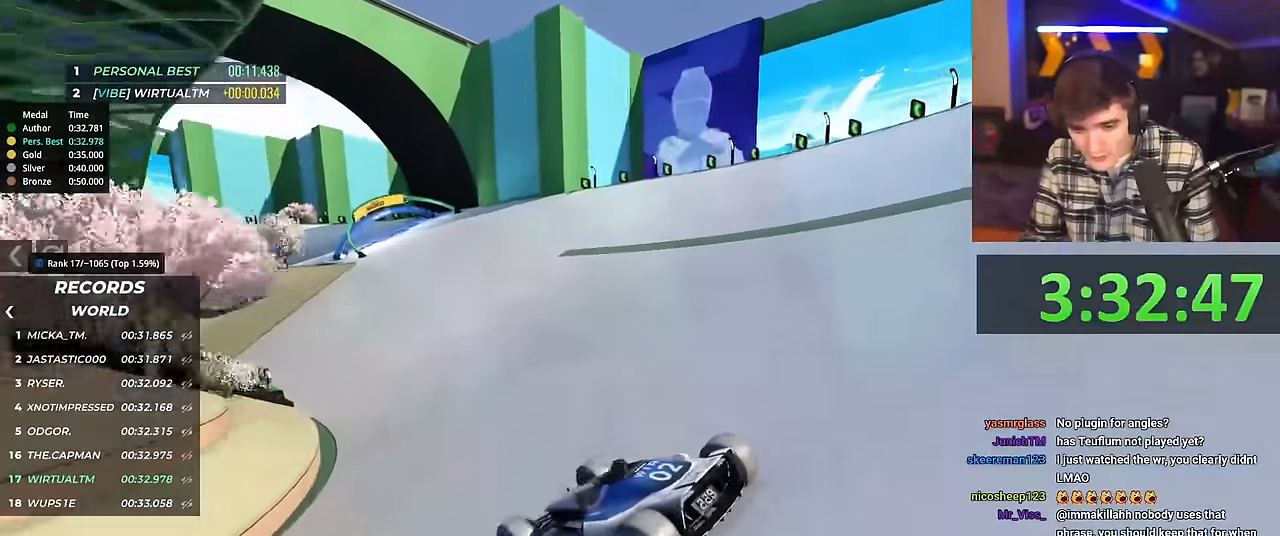
{"keys": ["right", "up"], "events": []}
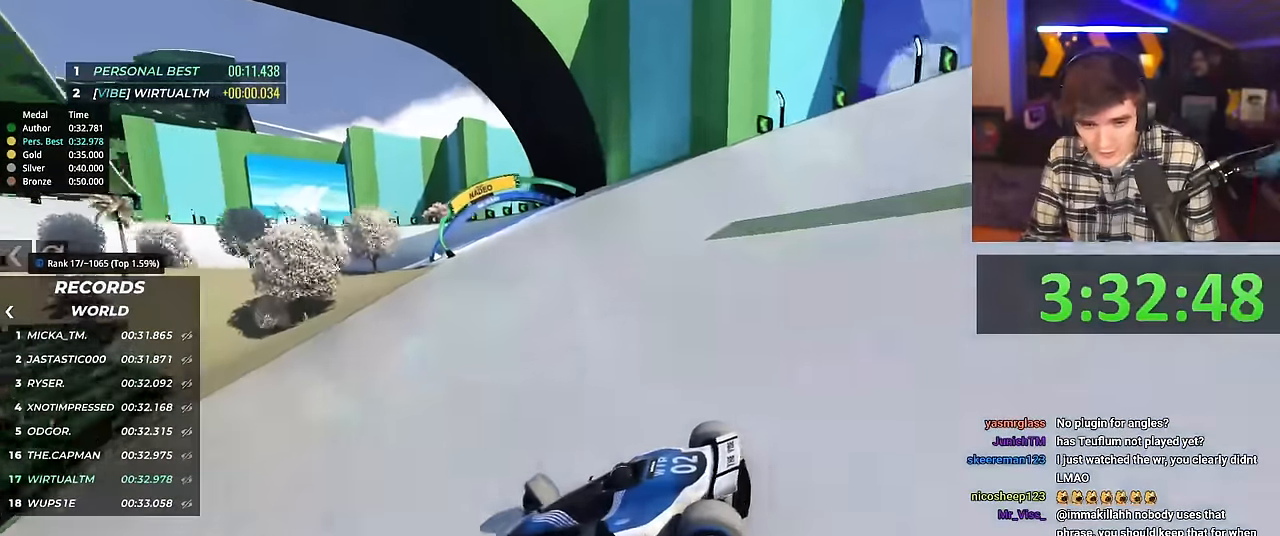
{"keys": ["right", "up"], "events": []}
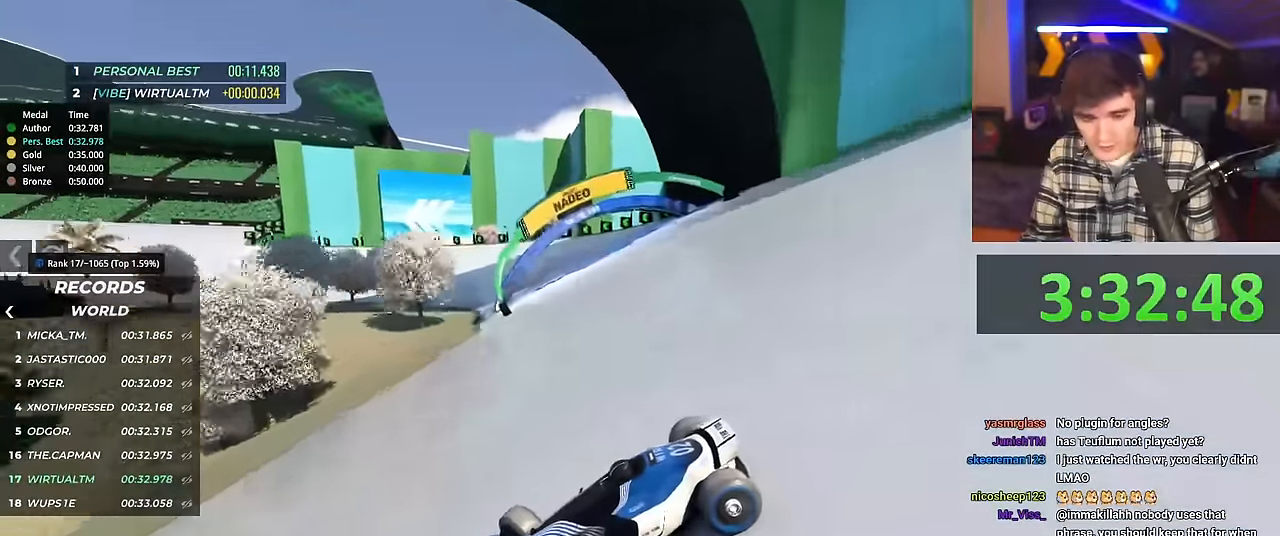
{"keys": ["right", "up"], "events": []}
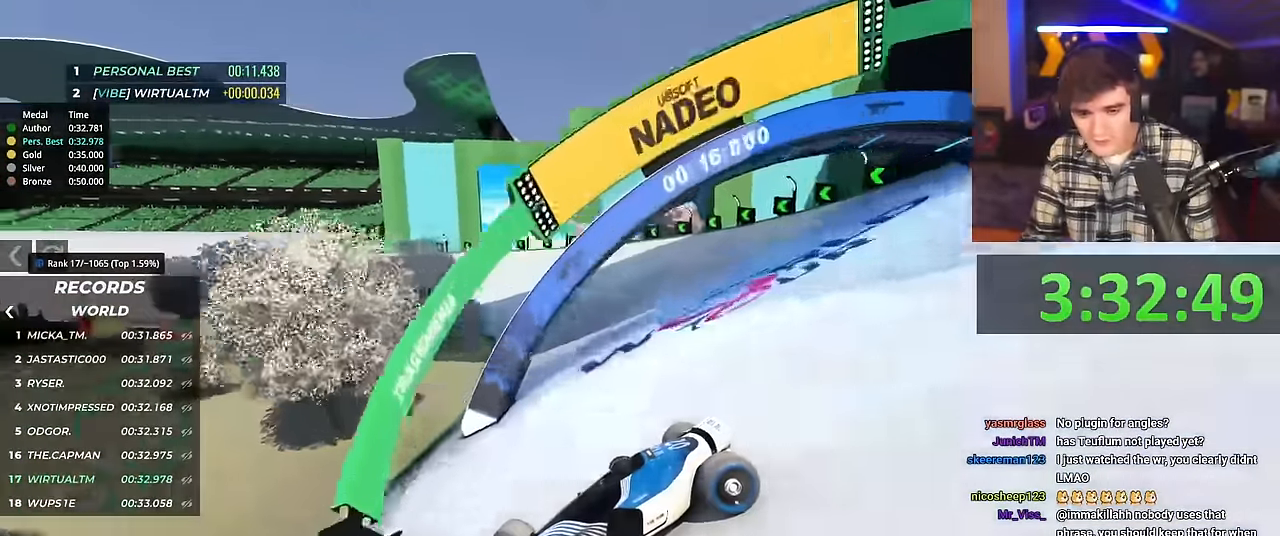
{"keys": ["right", "up"], "events": []}
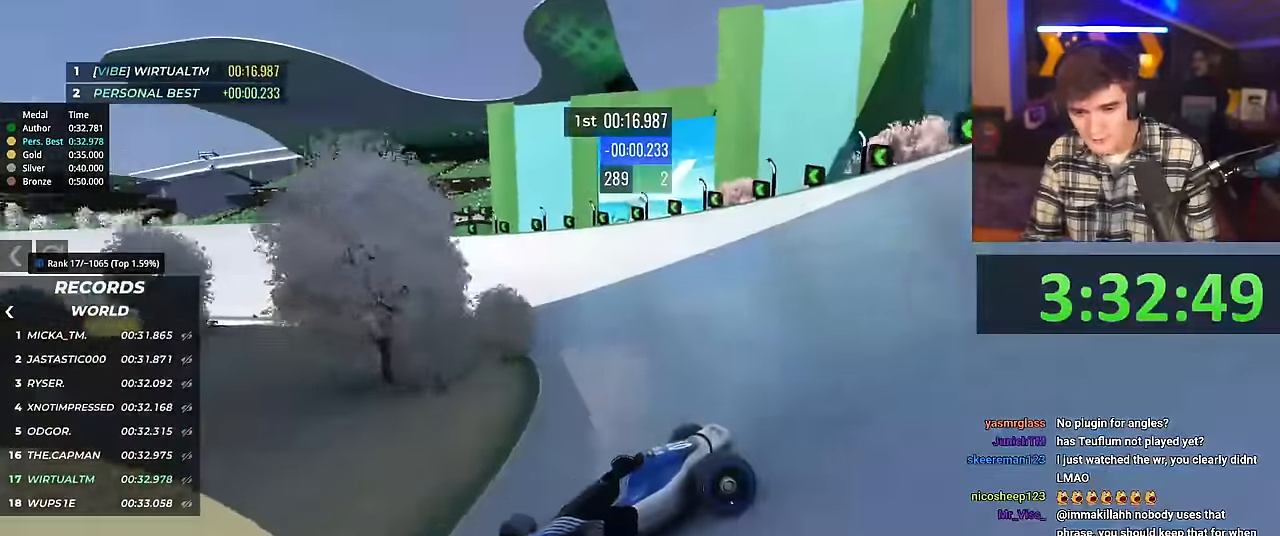
{"keys": ["right", "up"], "events": []}
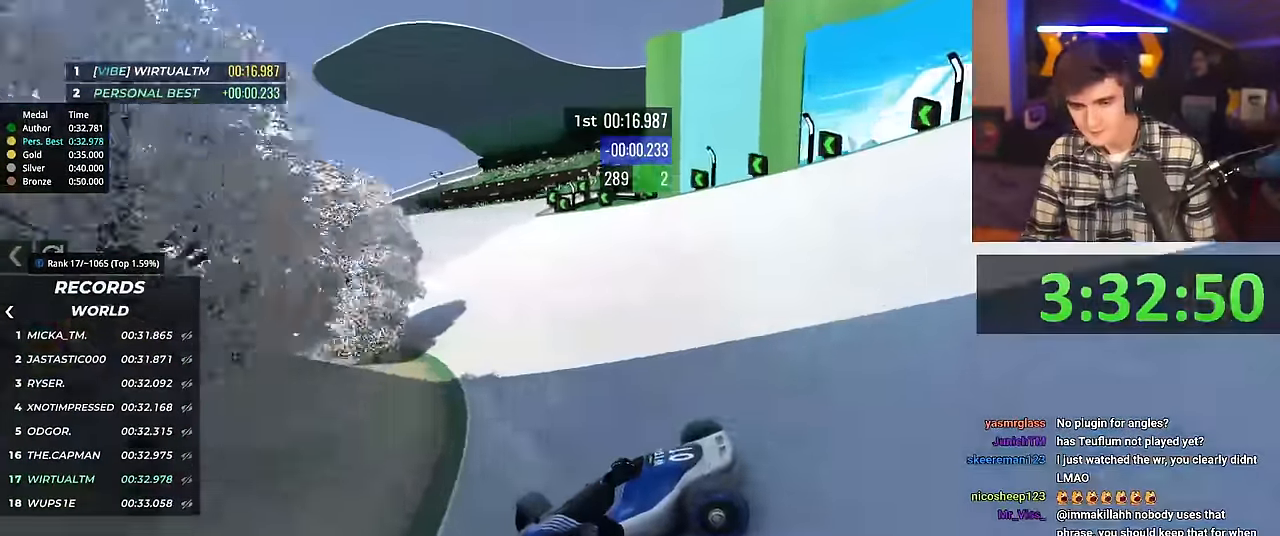
{"keys": ["right", "up"], "events": []}
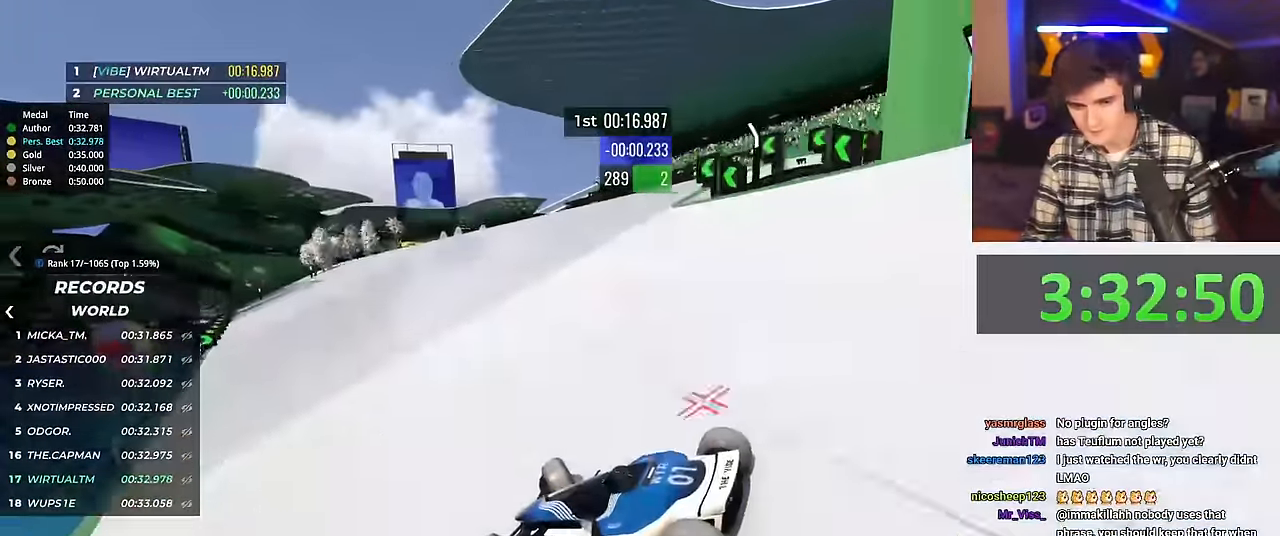
{"keys": ["right", "up"], "events": []}
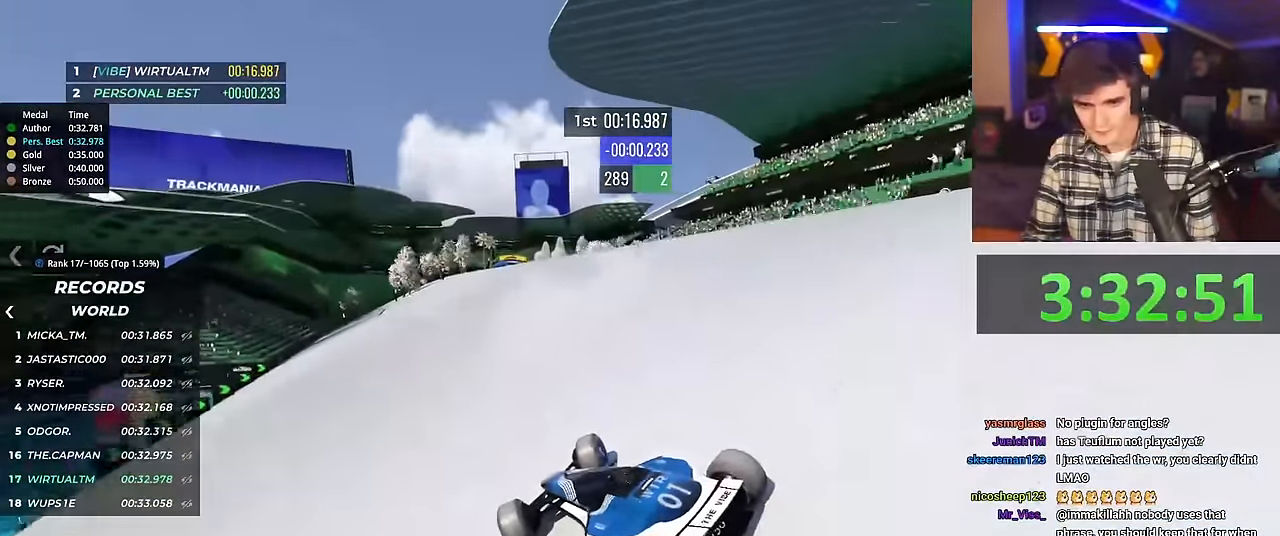
{"keys": ["left", "up"], "events": [[367, "right", "up"], [500, "left", "down"]]}
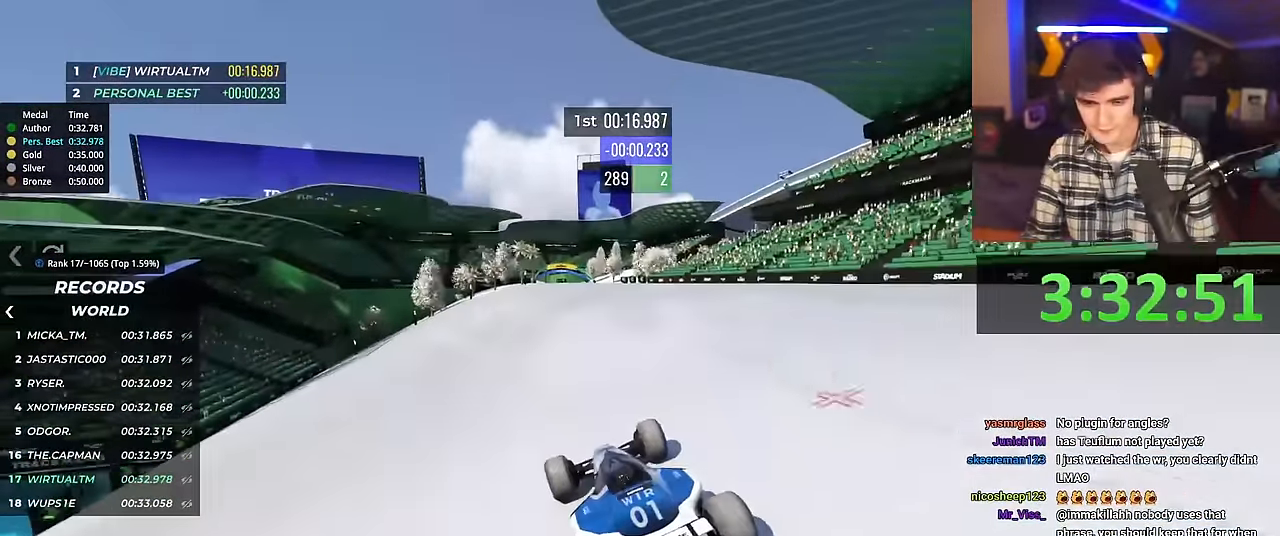
{"keys": ["left", "up"], "events": [[100, "left", "up"], [200, "left", "down"], [334, "left", "up"], [417, "left", "down"]]}
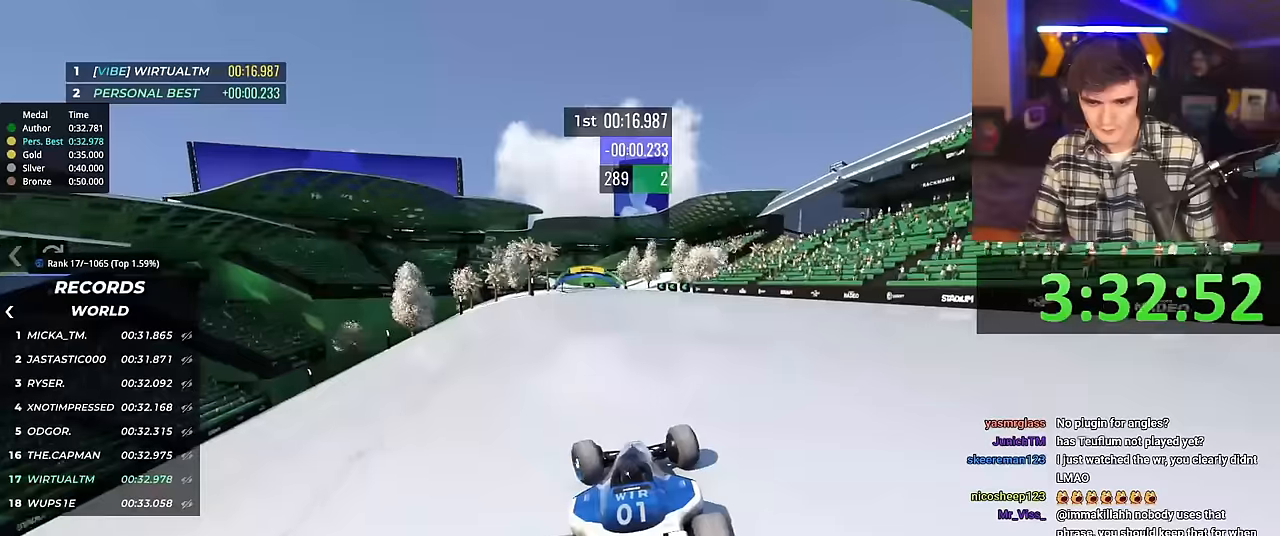
{"keys": ["up"], "events": [[16, "left", "up"]]}
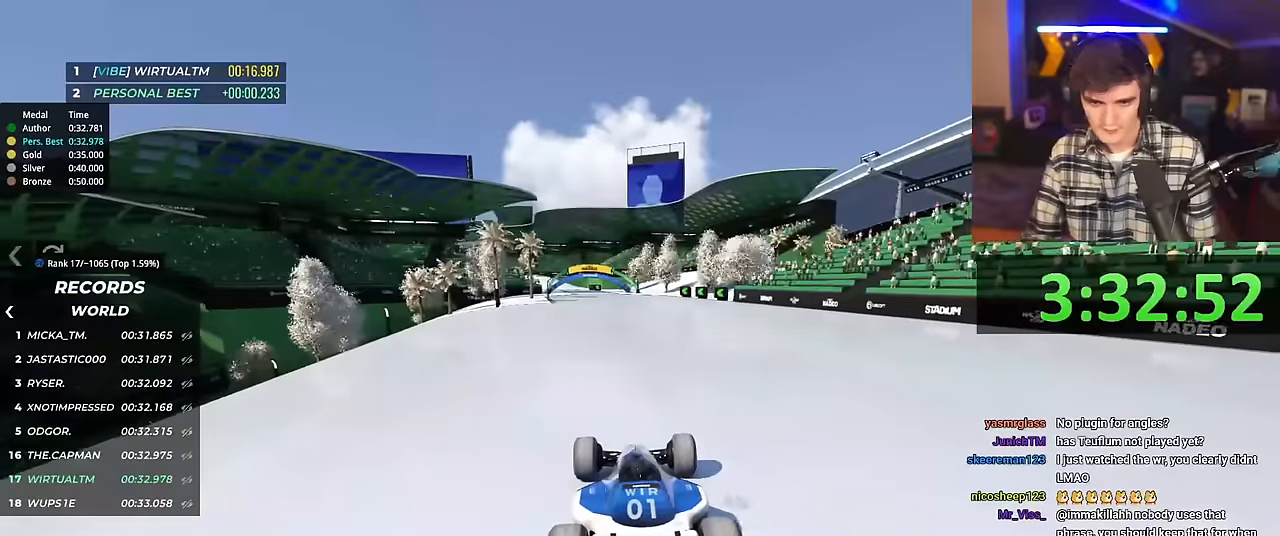
{"keys": ["up"], "events": []}
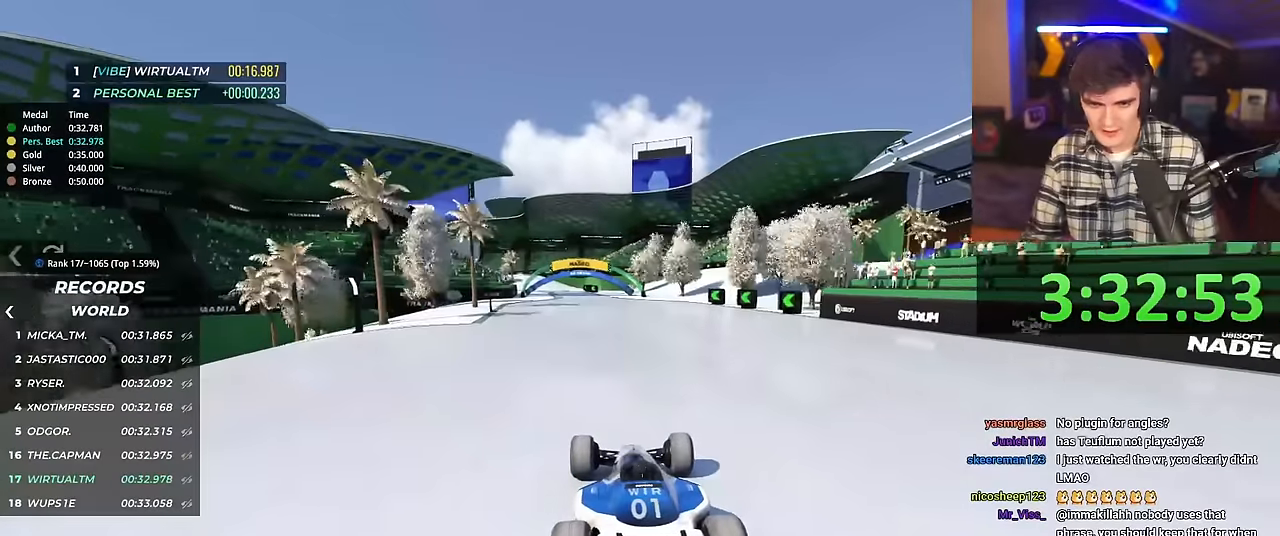
{"keys": ["left", "up"], "events": [[283, "left", "down"]]}
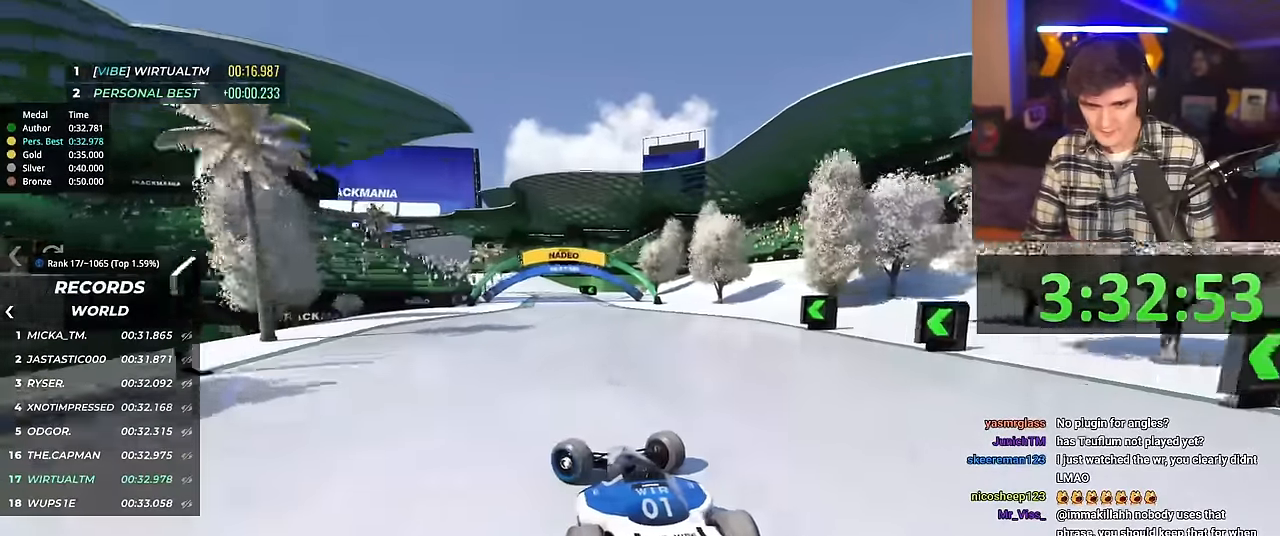
{"keys": ["right", "up"], "events": [[250, "left", "up"], [401, "right", "down"]]}
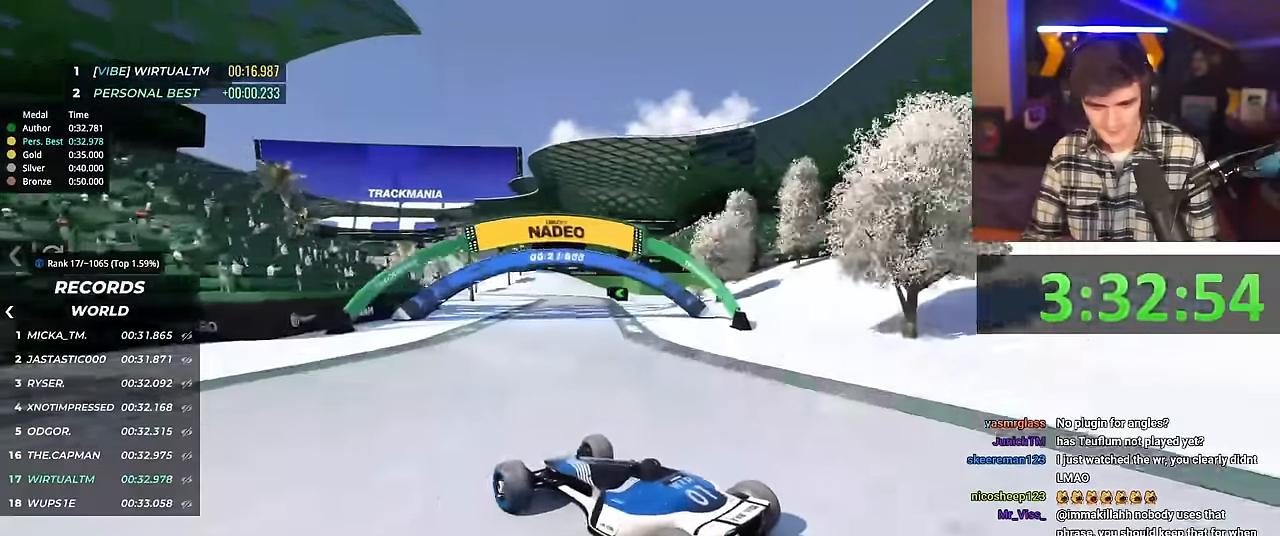
{"keys": ["right", "up"], "events": []}
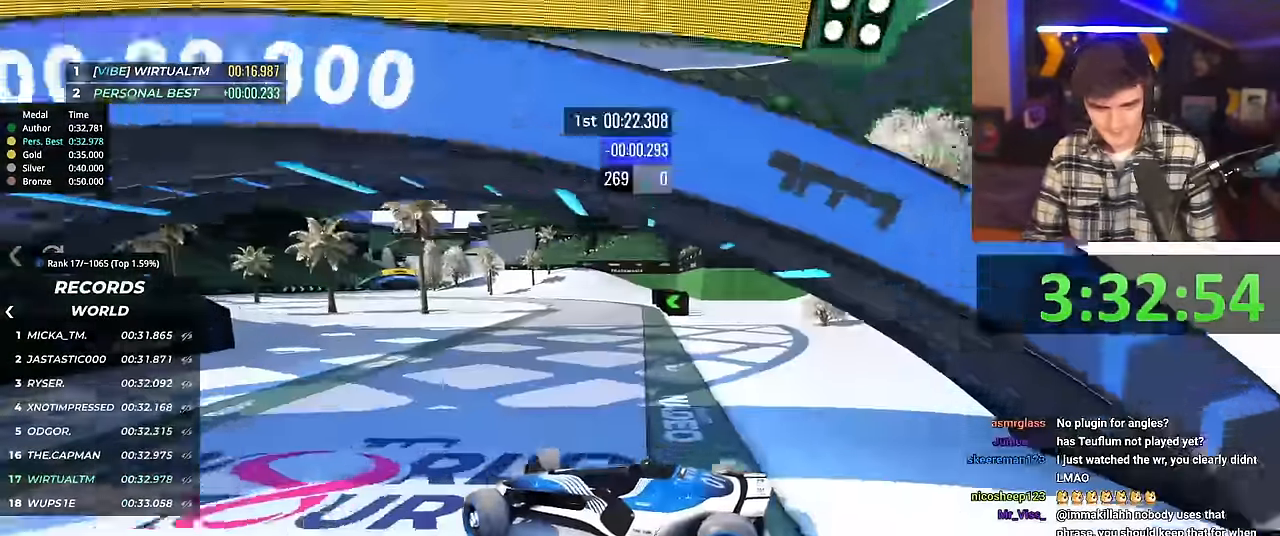
{"keys": ["right", "up"], "events": []}
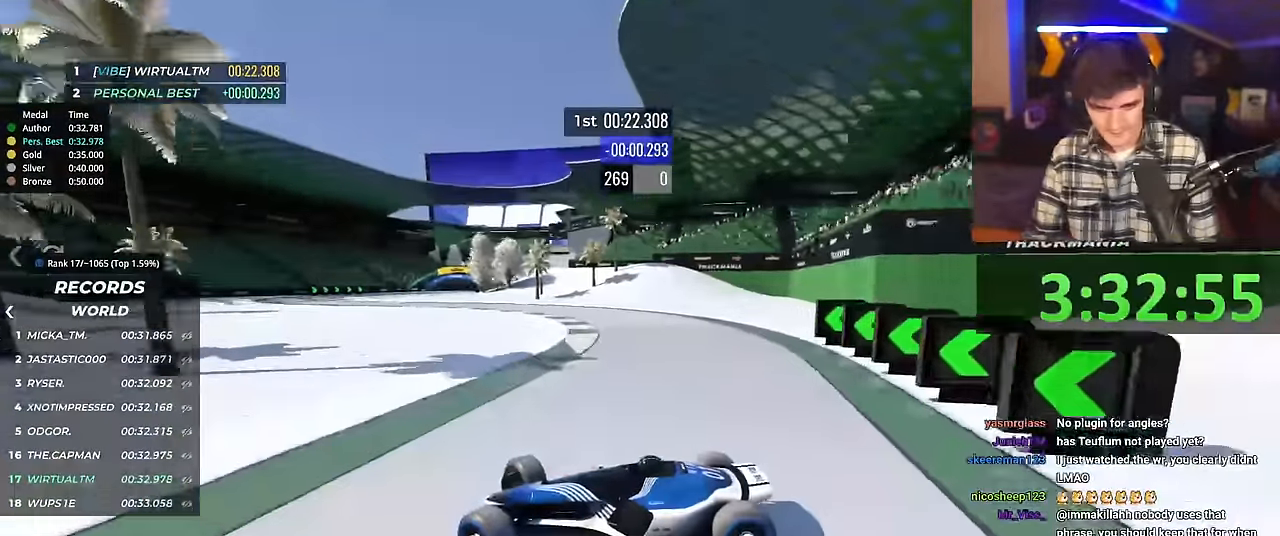
{"keys": ["right", "up"], "events": []}
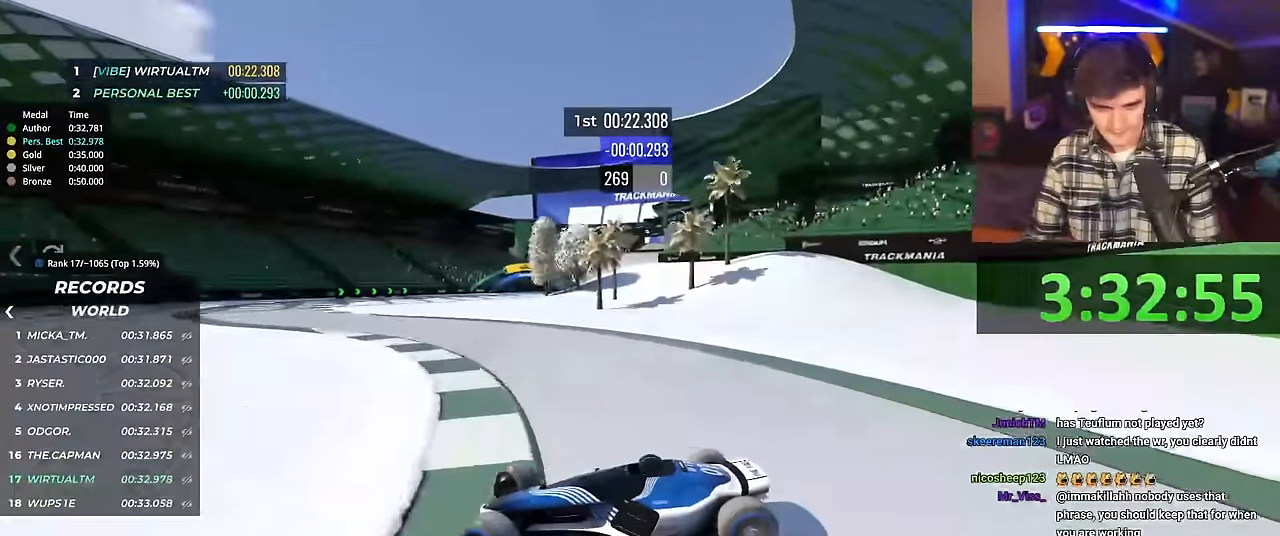
{"keys": ["right", "up"], "events": []}
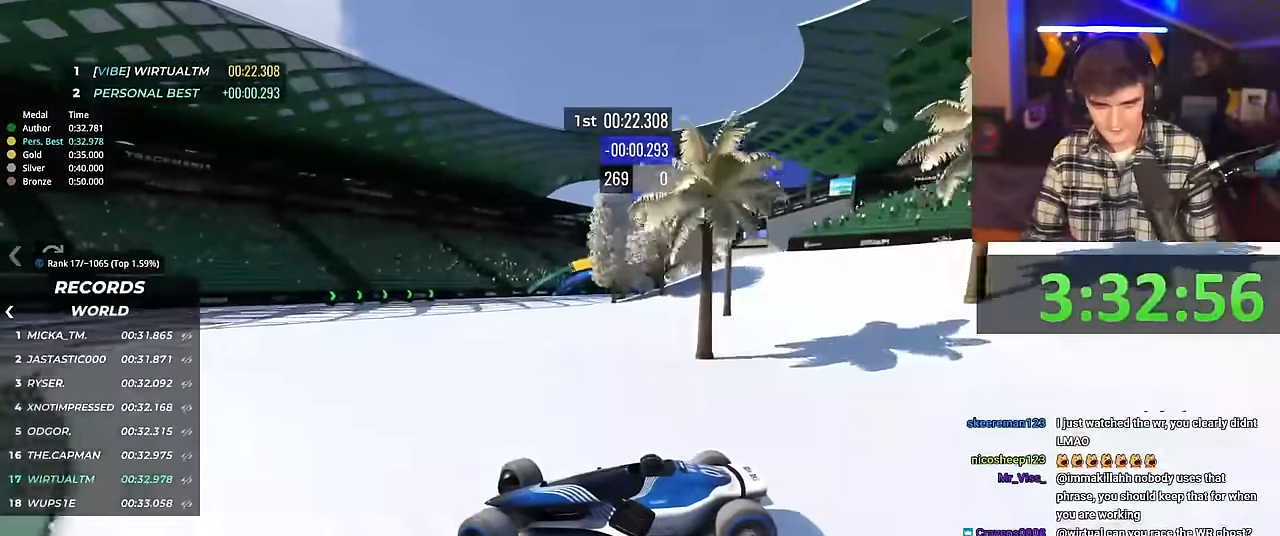
{"keys": ["right", "up"], "events": []}
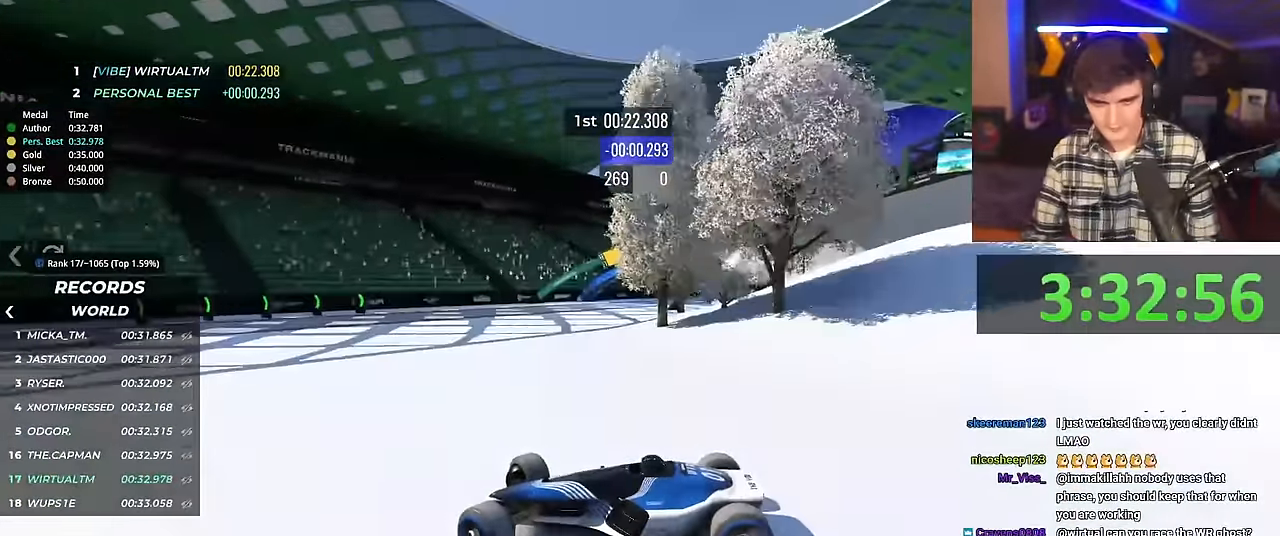
{"keys": ["left"], "events": [[67, "brake", "down"], [334, "brake", "up"], [401, "right", "up"], [401, "up", "up"], [484, "left", "down"]]}
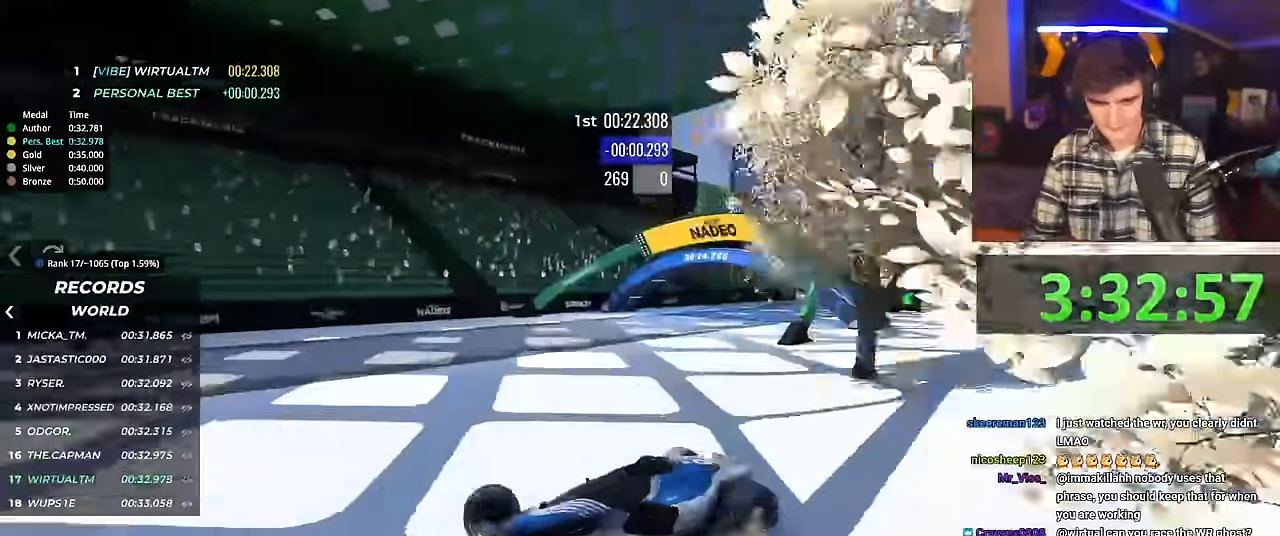
{"keys": ["left", "up"], "events": [[200, "up", "down"]]}
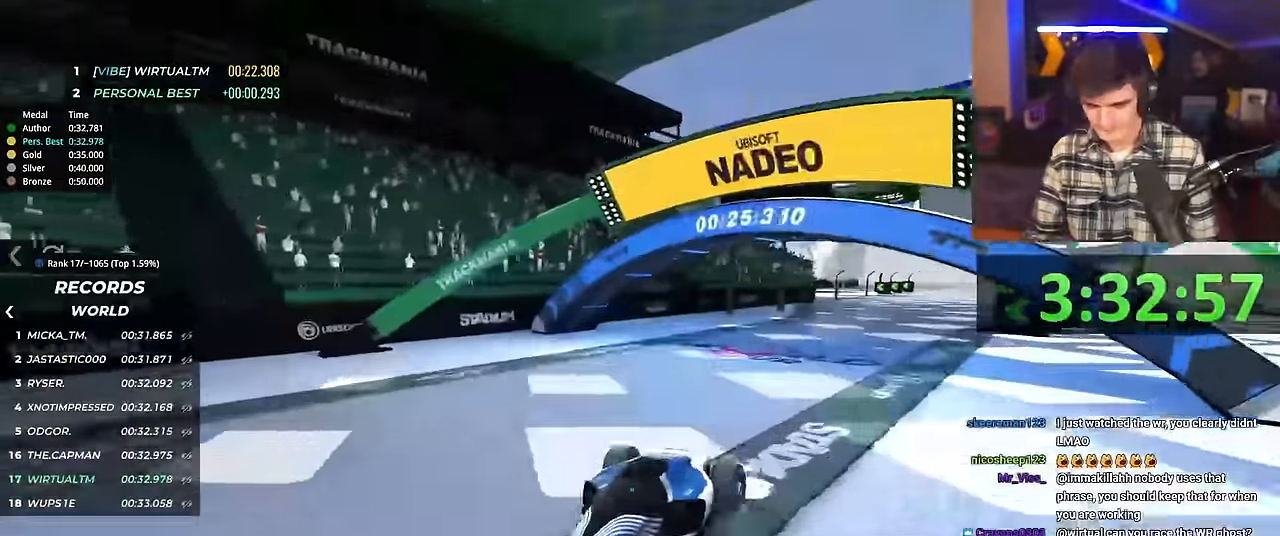
{"keys": ["left", "up"], "events": [[34, "brake", "down"], [134, "brake", "up"]]}
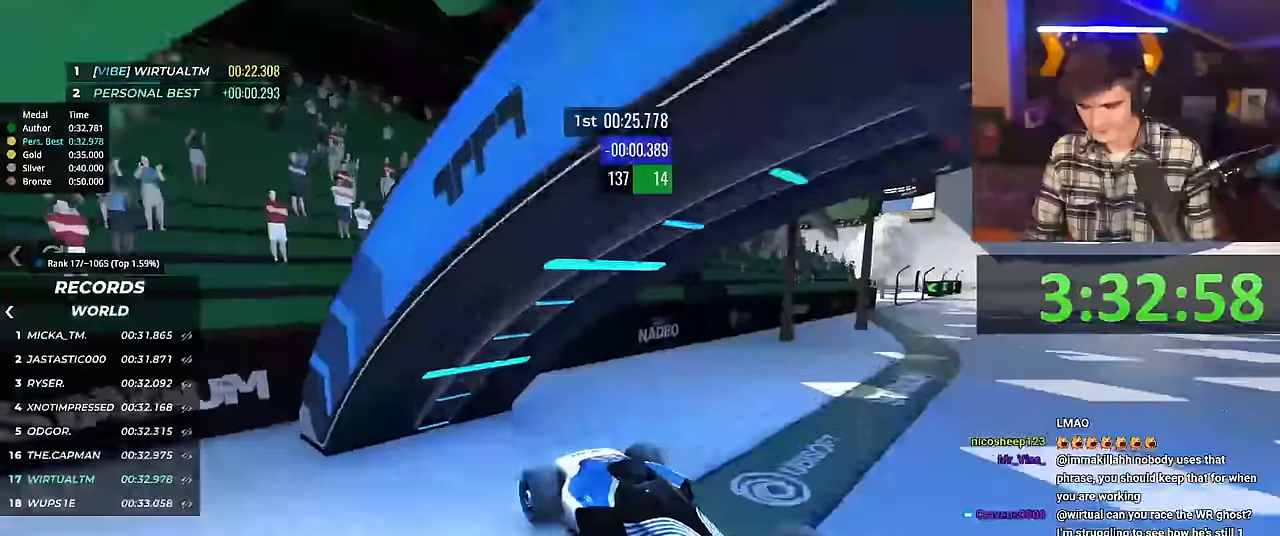
{"keys": ["left", "up"], "events": []}